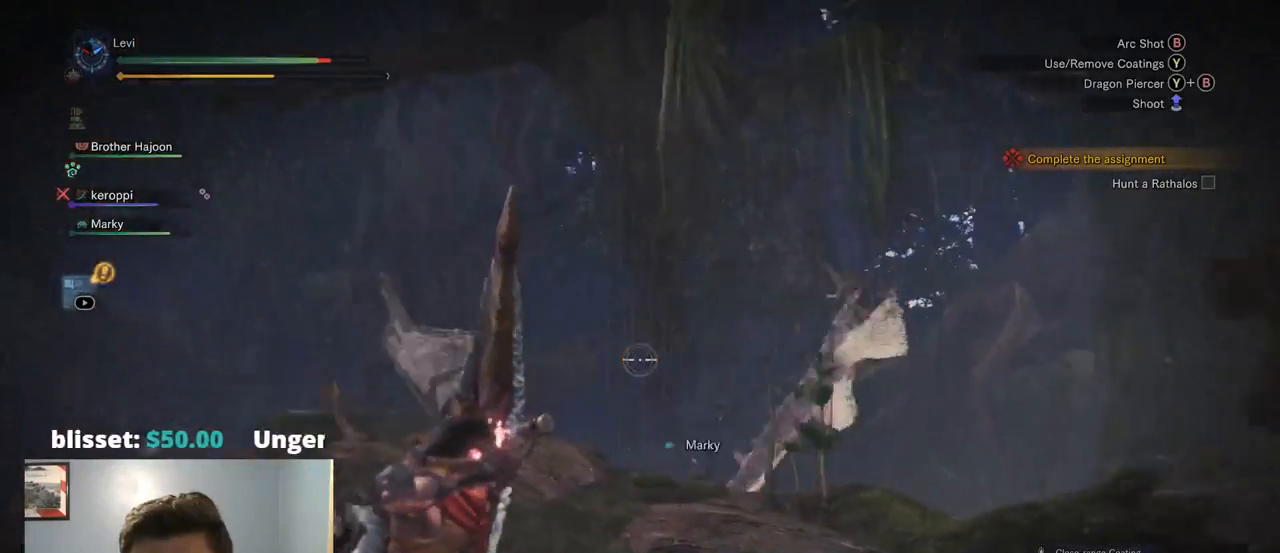
Gameplay with a controller (PlayStation layout); each line is a JSON object with the inputs held at the frame after it. "events" lists button and stick changes between this image and that frame as [ms after this image, input, new state], when the widget could be followed in between. Not read: L3 SELECT START.
{"buttons": ["L2"], "left_stick": "right", "right_stick": "center", "events": [[84, "DPAD_UP", "down"], [84, "R2", "up"], [100, "right_stick", "down"], [134, "DPAD_UP", "up"], [184, "right_stick", "center"], [200, "CROSS", "down"], [334, "CROSS", "up"]]}
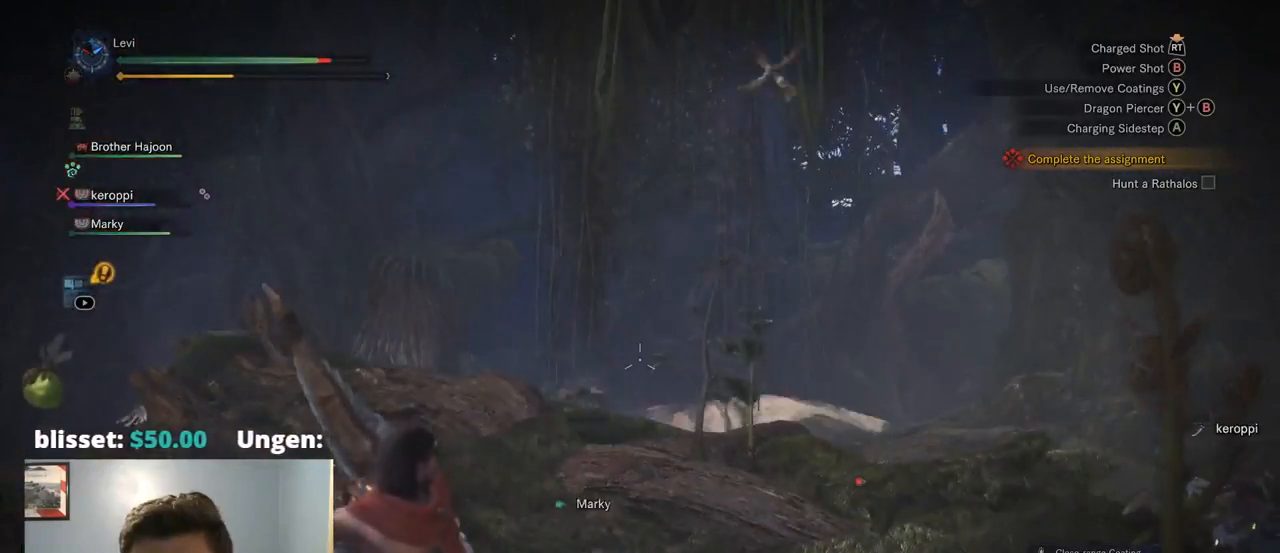
{"buttons": ["L2"], "left_stick": "right", "right_stick": "center"}
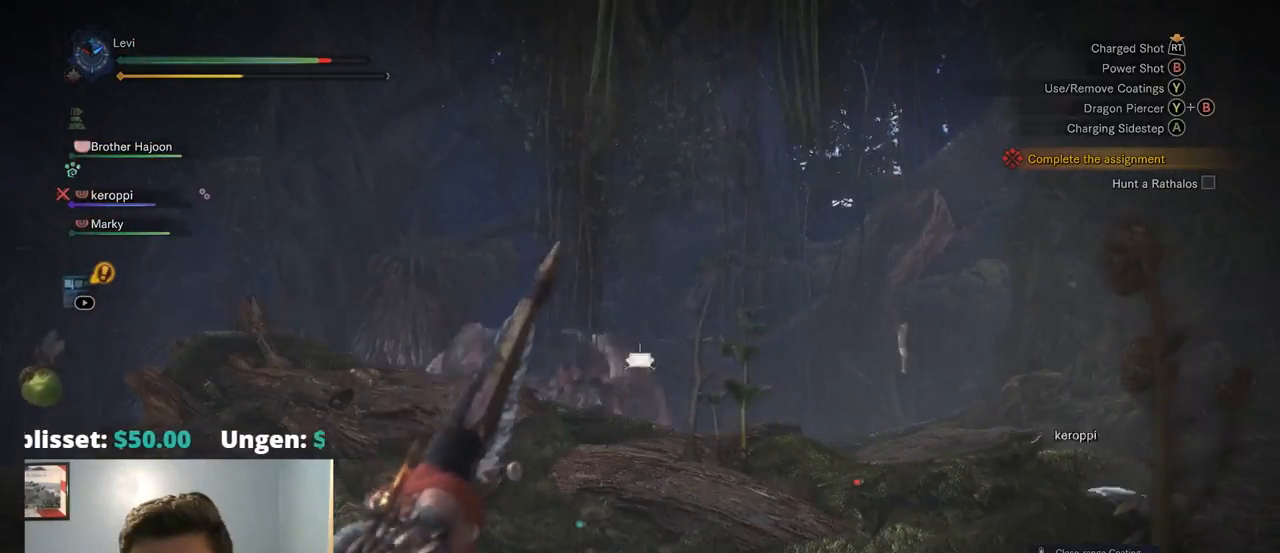
{"buttons": ["L2"], "left_stick": "right", "right_stick": "center", "events": []}
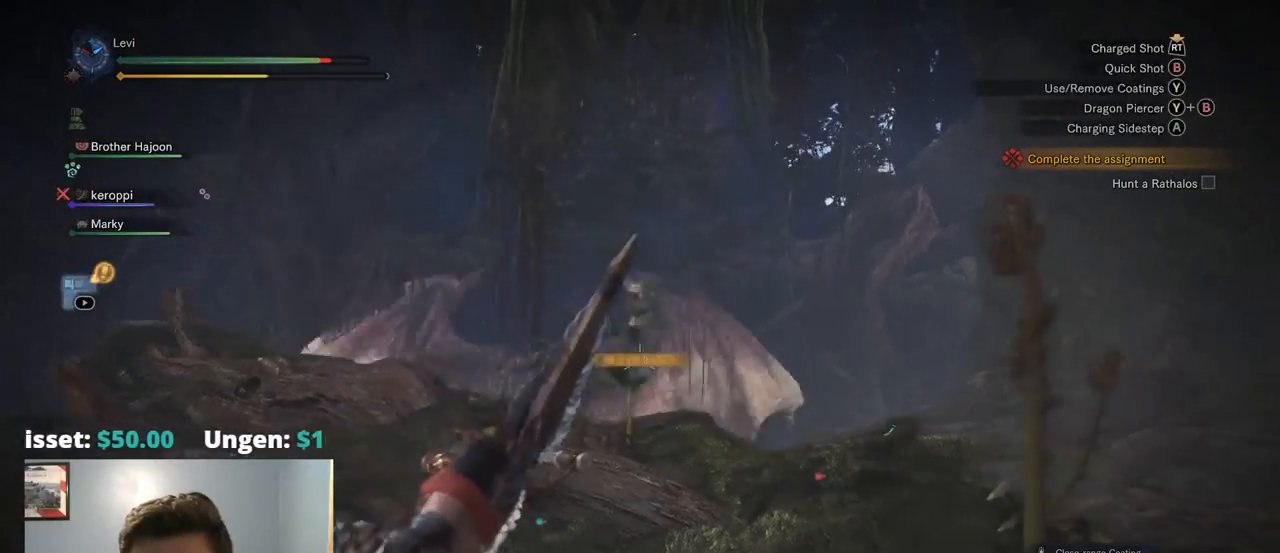
{"buttons": [], "left_stick": "right", "right_stick": "center", "events": [[117, "L2", "up"]]}
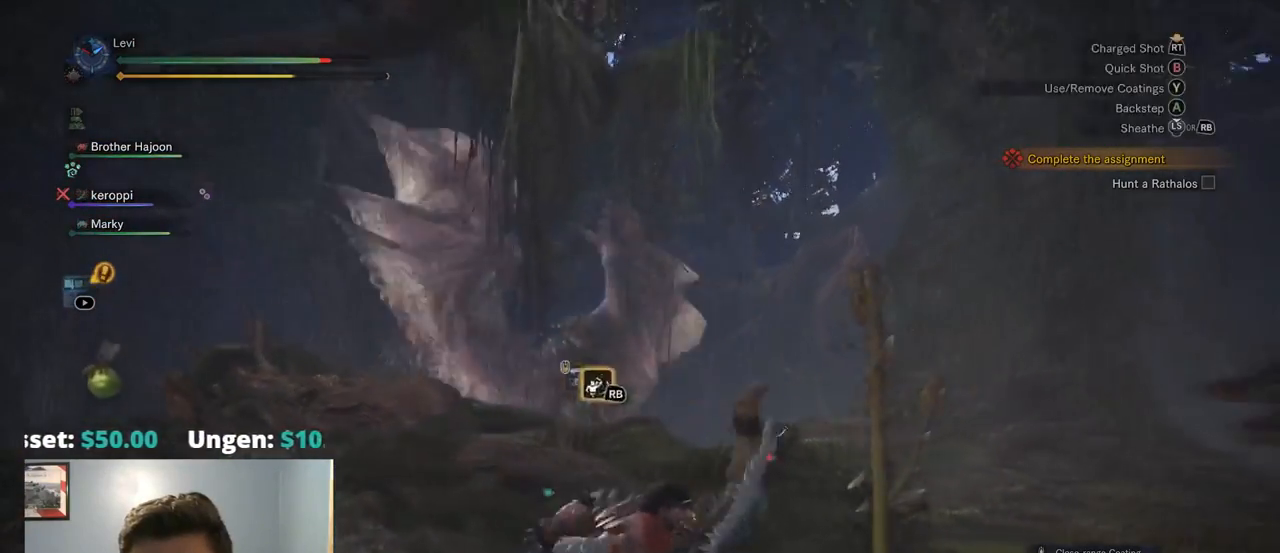
{"buttons": [], "left_stick": "right", "right_stick": "center", "events": [[334, "right_stick", "left"], [467, "right_stick", "center"]]}
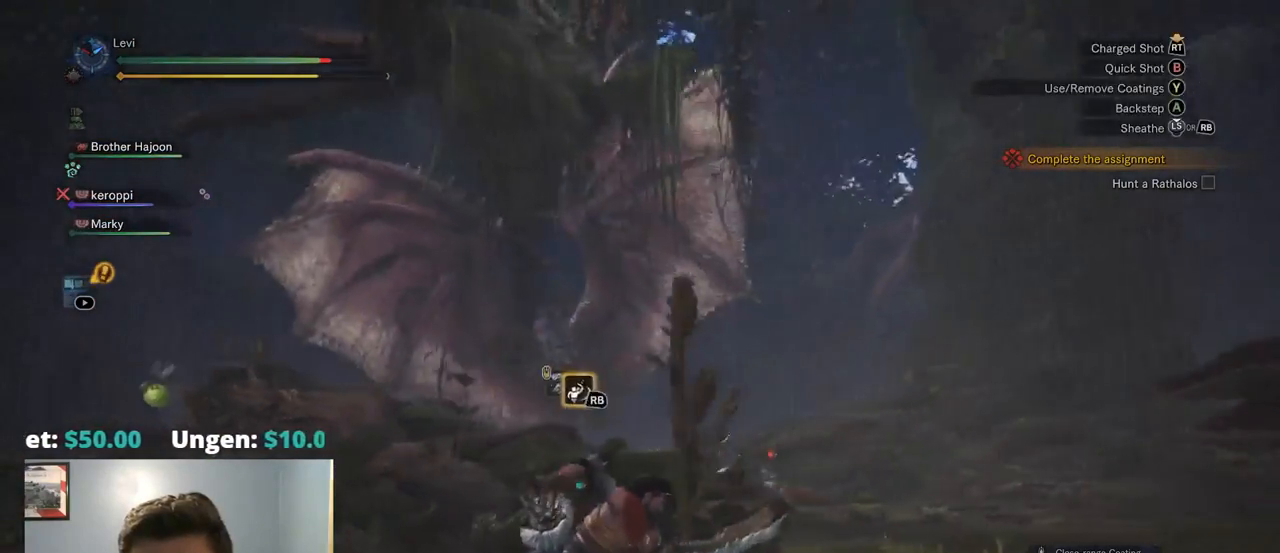
{"buttons": ["L2", "R2"], "left_stick": "right", "right_stick": "left", "events": [[134, "R2", "down"], [284, "right_stick", "left"], [400, "CROSS", "down"], [484, "CROSS", "up"], [500, "L2", "down"]]}
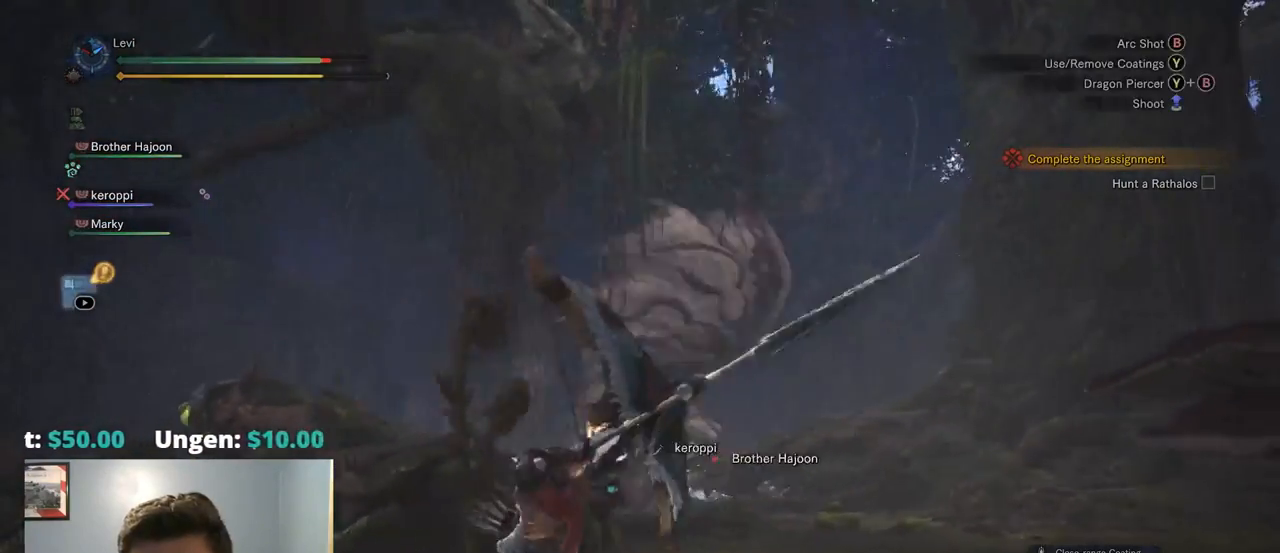
{"buttons": ["L2", "R2"], "left_stick": "right", "right_stick": "right", "events": [[167, "right_stick", "center"], [434, "right_stick", "down-right"], [484, "right_stick", "right"]]}
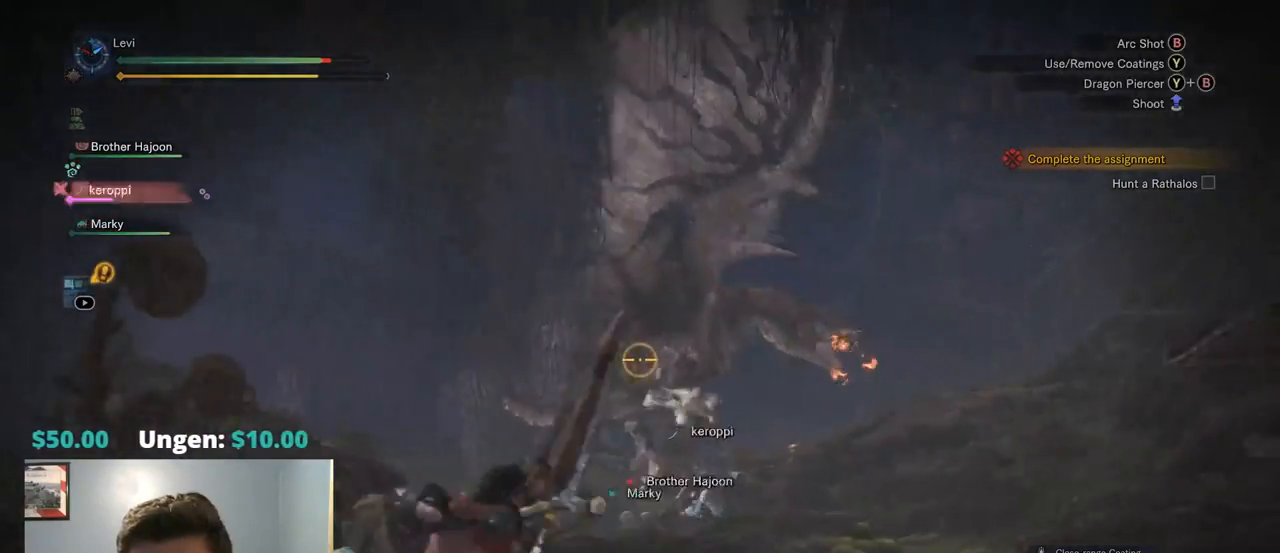
{"buttons": ["CROSS", "L2"], "left_stick": "center", "right_stick": "center", "events": [[84, "right_stick", "center"], [100, "CROSS", "down"], [167, "CROSS", "up"], [184, "CIRCLE", "down"], [250, "left_stick", "center"], [300, "CIRCLE", "up"], [350, "CROSS", "down"], [350, "R2", "up"]]}
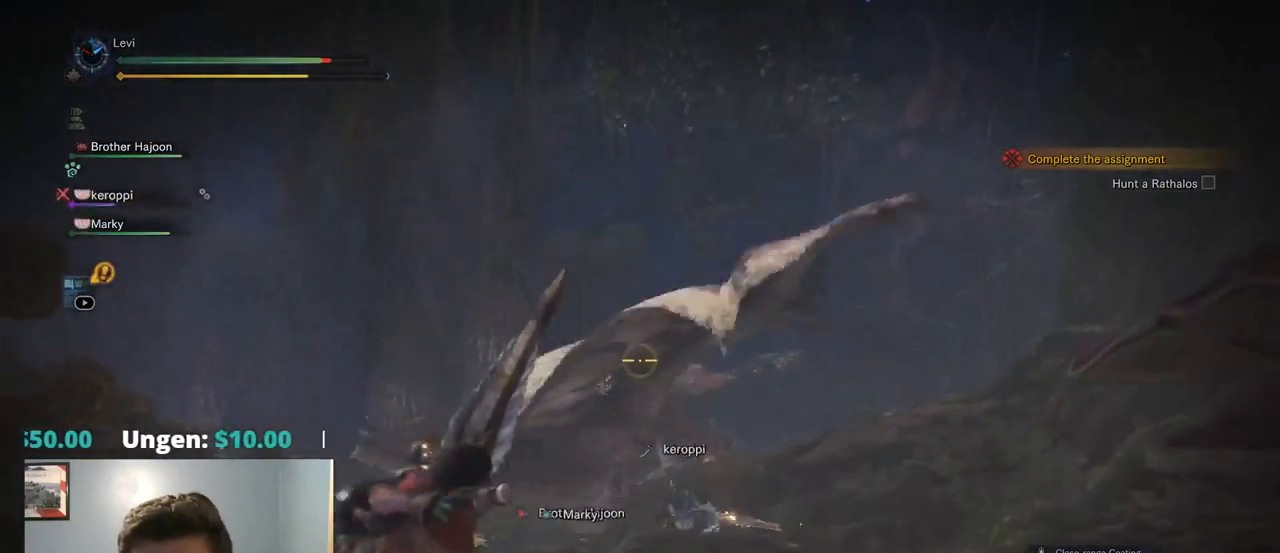
{"buttons": ["L2"], "left_stick": "center", "right_stick": "center", "events": [[67, "CROSS", "up"], [84, "CIRCLE", "down"], [84, "TRIANGLE", "down"], [250, "TRIANGLE", "up"], [267, "CROSS", "down"], [284, "CIRCLE", "up"], [317, "CROSS", "up"]]}
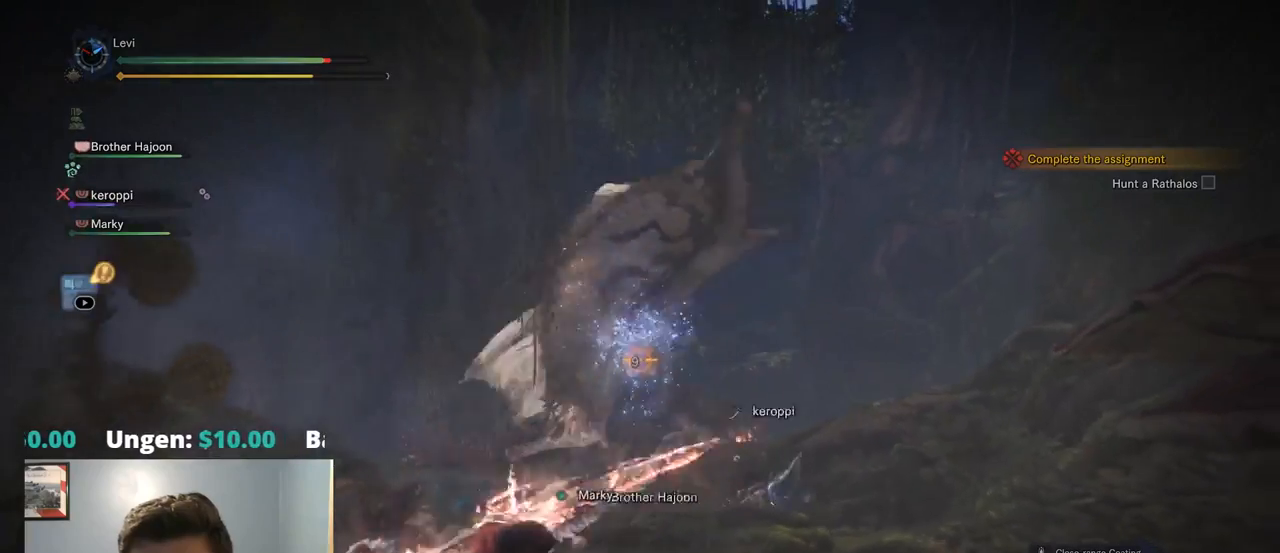
{"buttons": ["L2"], "left_stick": "center", "right_stick": "center"}
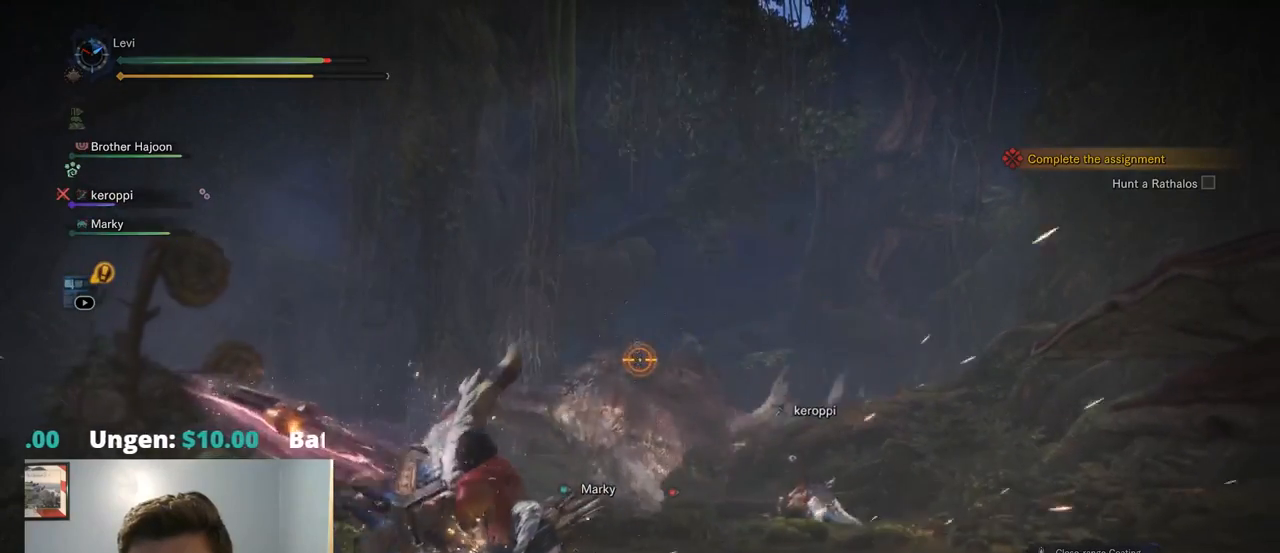
{"buttons": ["L2"], "left_stick": "center", "right_stick": "center"}
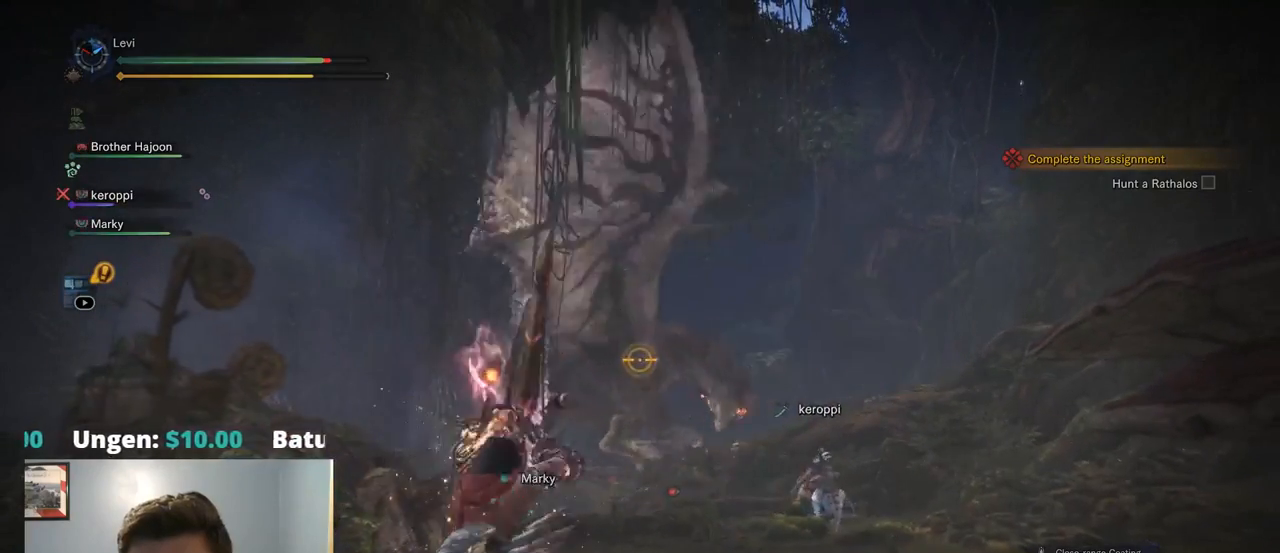
{"buttons": ["L2"], "left_stick": "center", "right_stick": "center", "events": [[200, "CROSS", "down"], [250, "CROSS", "up"]]}
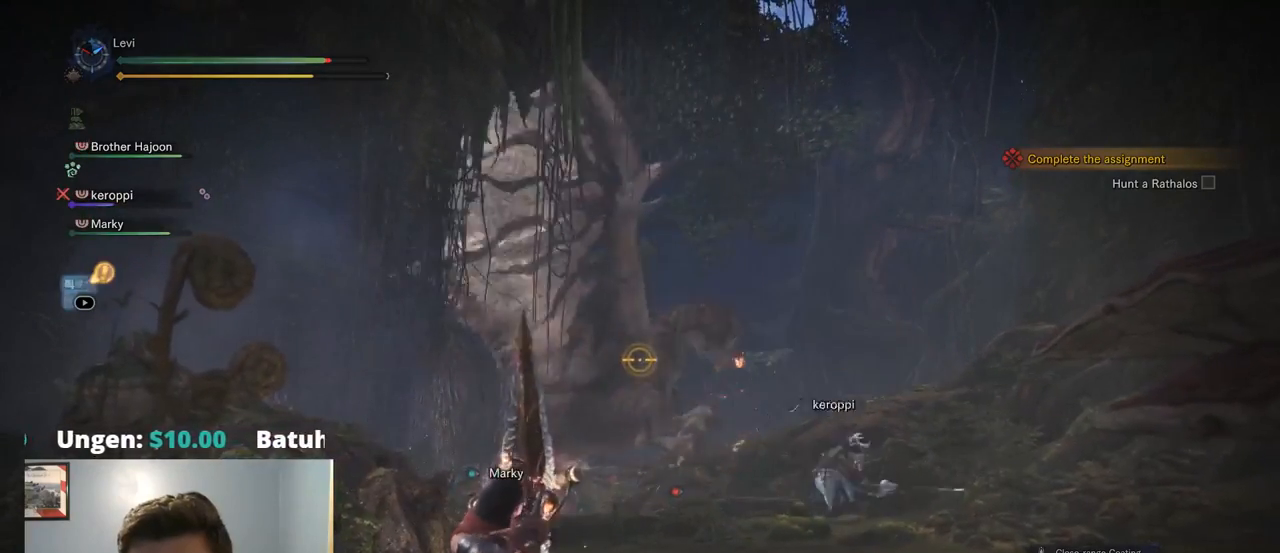
{"buttons": ["L1", "L2"], "left_stick": "center", "right_stick": "center", "events": [[300, "CROSS", "down"], [300, "L1", "down"], [484, "CROSS", "up"]]}
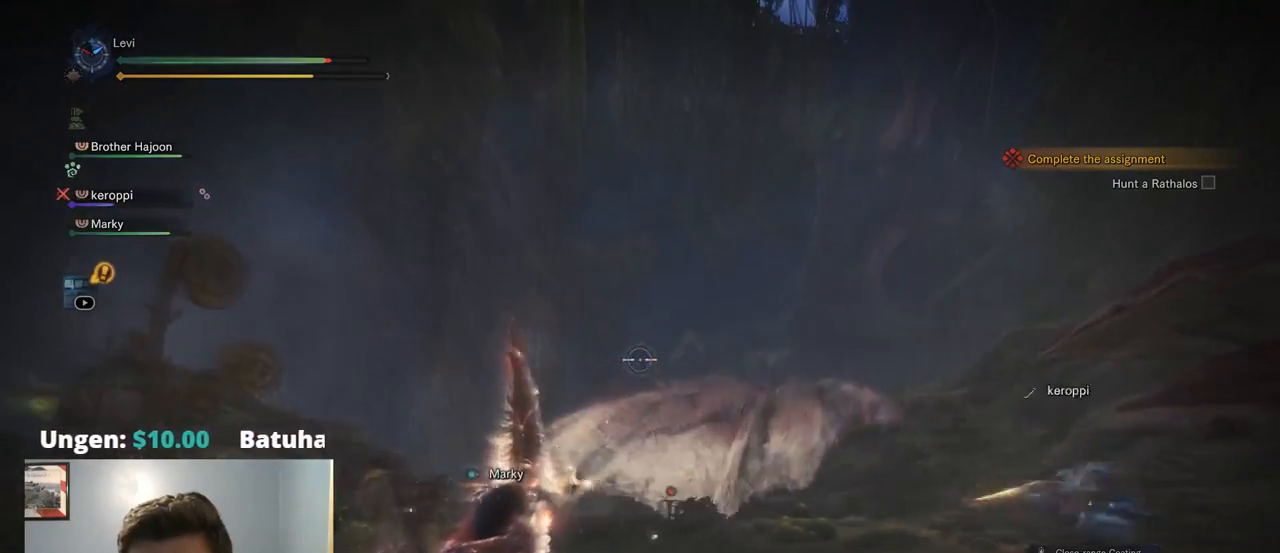
{"buttons": ["L2"], "left_stick": "center", "right_stick": "center"}
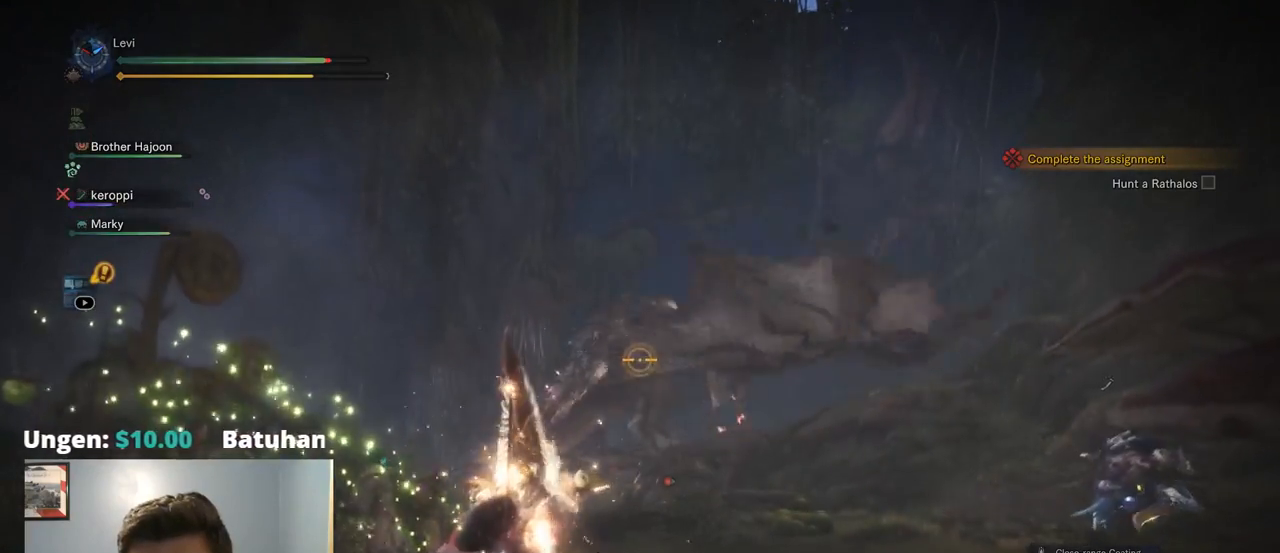
{"buttons": ["L1", "L2", "R1"], "left_stick": "center", "right_stick": "center", "events": [[267, "L1", "down"], [317, "L1", "up"], [400, "L1", "down"], [484, "R1", "down"]]}
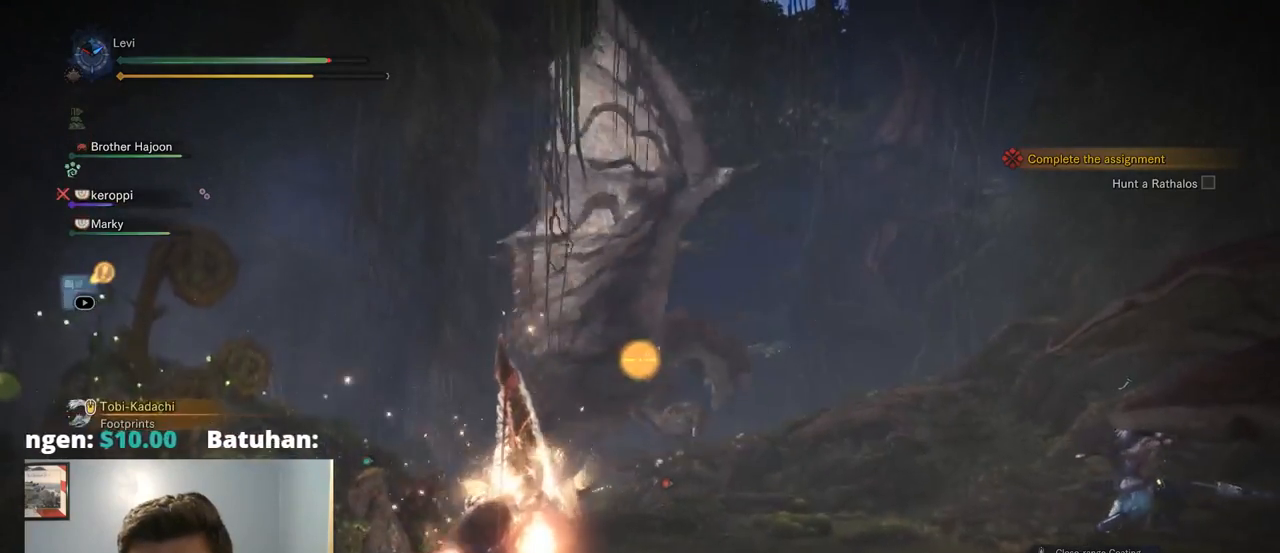
{"buttons": ["L1", "L2"], "left_stick": "center", "right_stick": "center"}
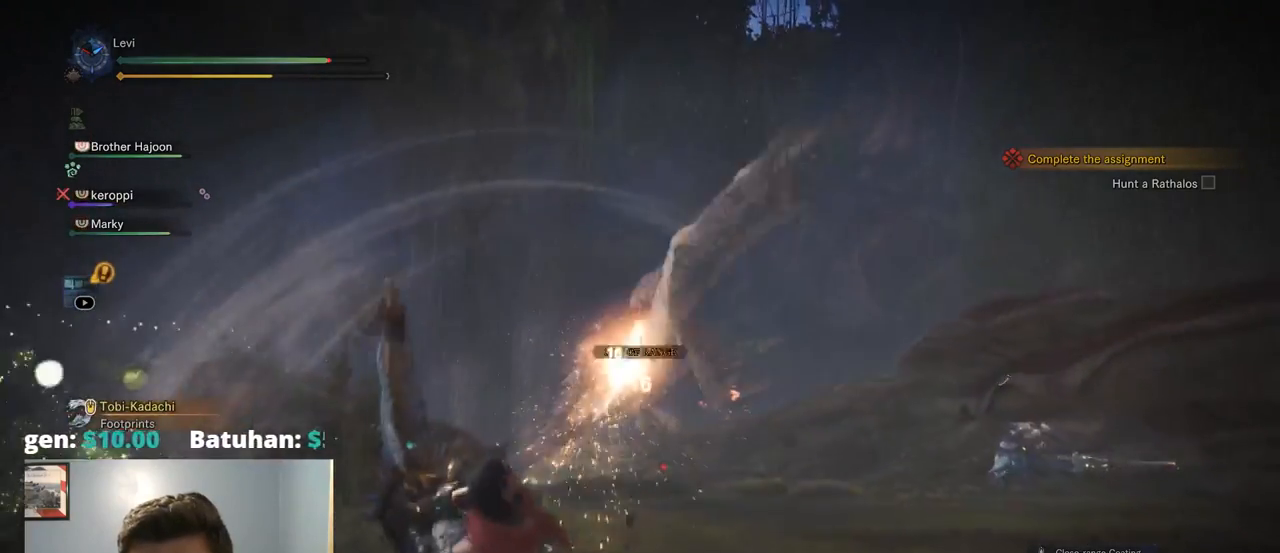
{"buttons": ["L2"], "left_stick": "up", "right_stick": "center", "events": [[34, "TRIANGLE", "down"], [50, "TRIANGLE", "up"], [134, "L1", "up"], [334, "left_stick", "up"]]}
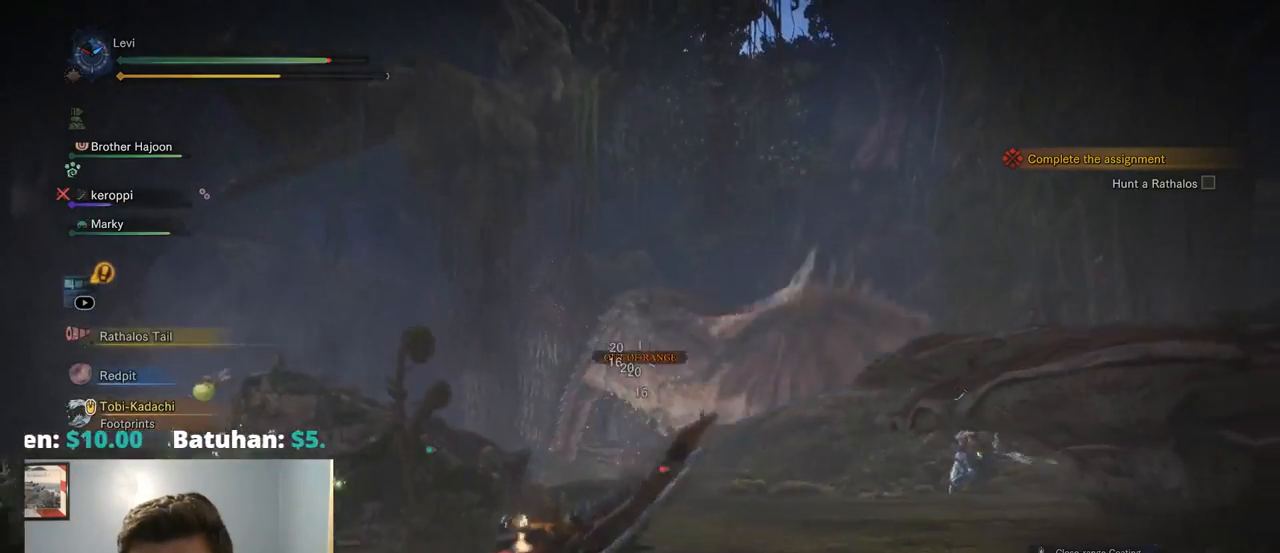
{"buttons": ["L2"], "left_stick": "up", "right_stick": "center", "events": []}
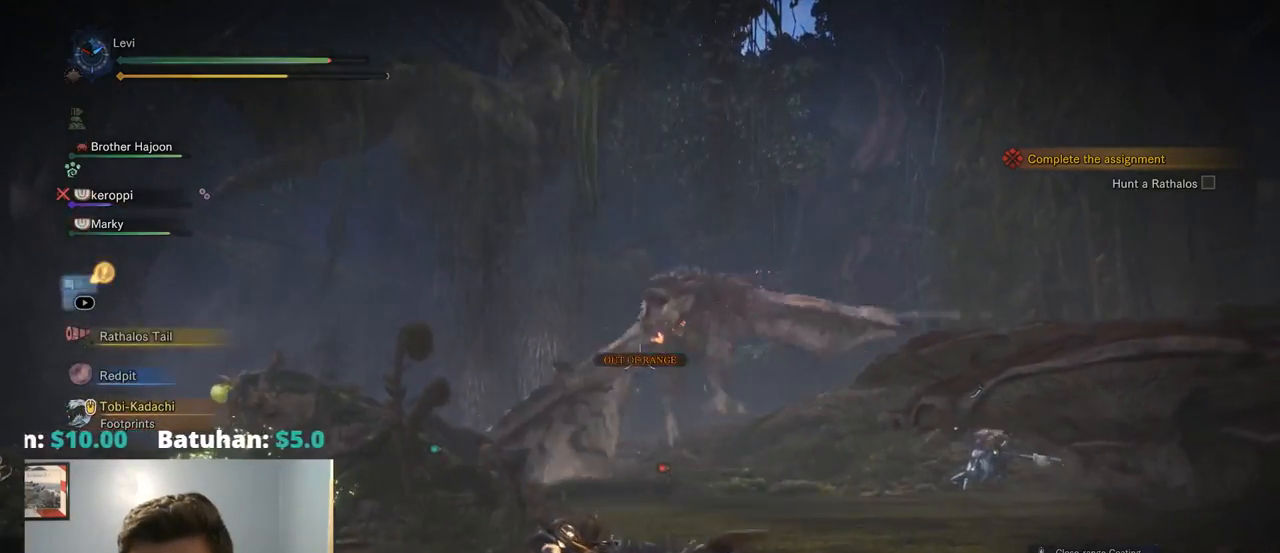
{"buttons": ["L2", "R2"], "left_stick": "up-left", "right_stick": "center"}
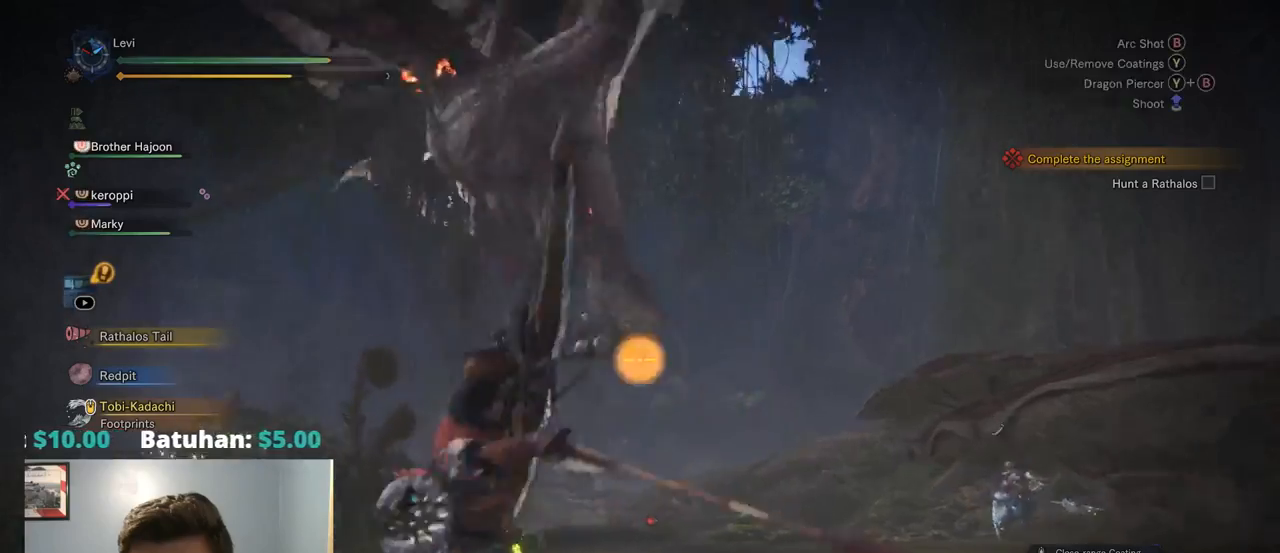
{"buttons": [], "left_stick": "right", "right_stick": "up-left", "events": [[100, "left_stick", "up"], [100, "right_stick", "up-left"], [317, "left_stick", "up-right"], [434, "R2", "up"], [434, "left_stick", "right"], [484, "L2", "up"]]}
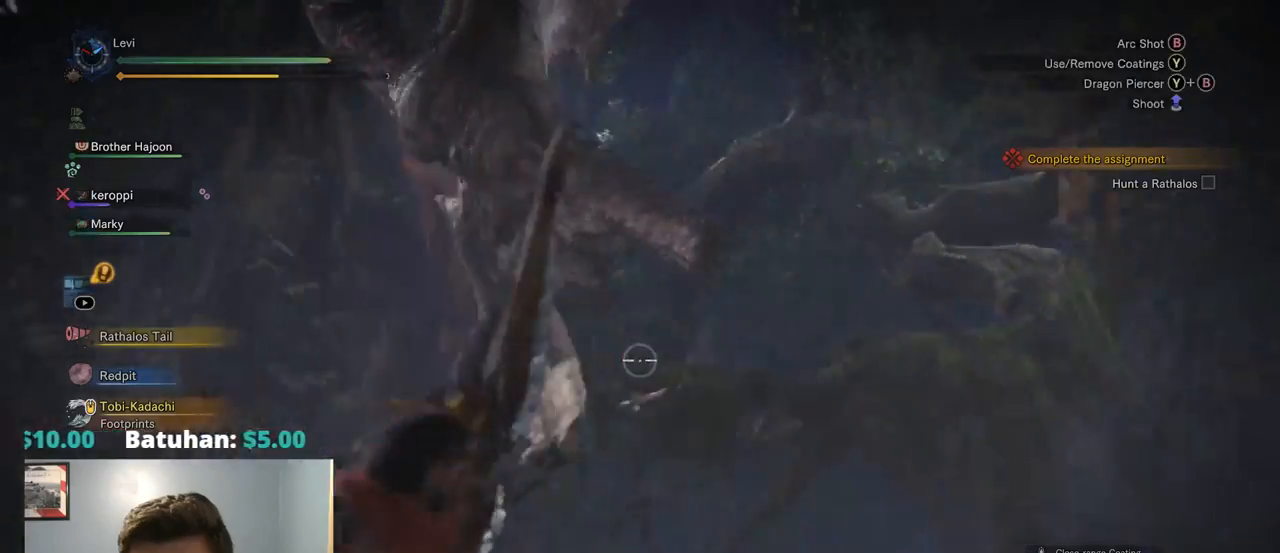
{"buttons": [], "left_stick": "right", "right_stick": "down-left", "events": [[117, "right_stick", "left"], [234, "right_stick", "down-left"]]}
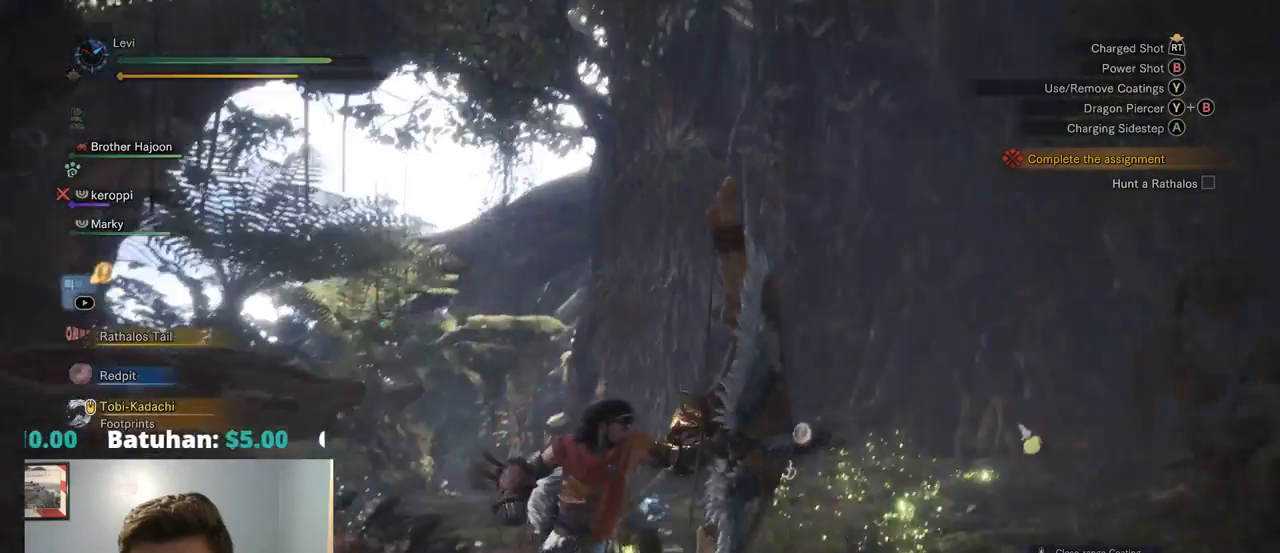
{"buttons": [], "left_stick": "right", "right_stick": "center", "events": [[267, "right_stick", "center"]]}
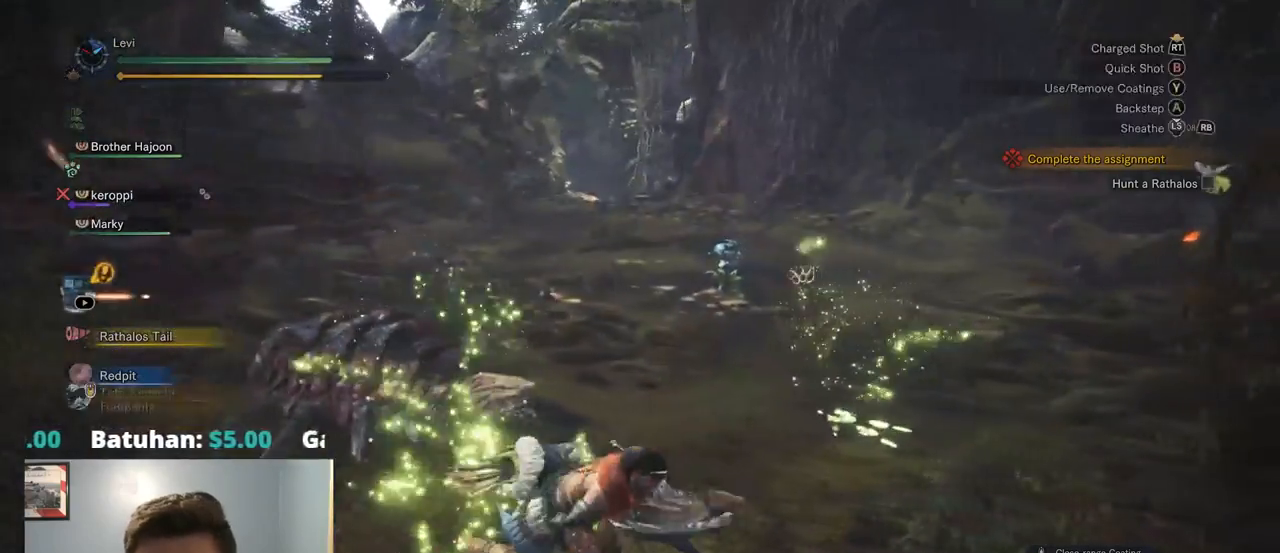
{"buttons": [], "left_stick": "up", "right_stick": "center"}
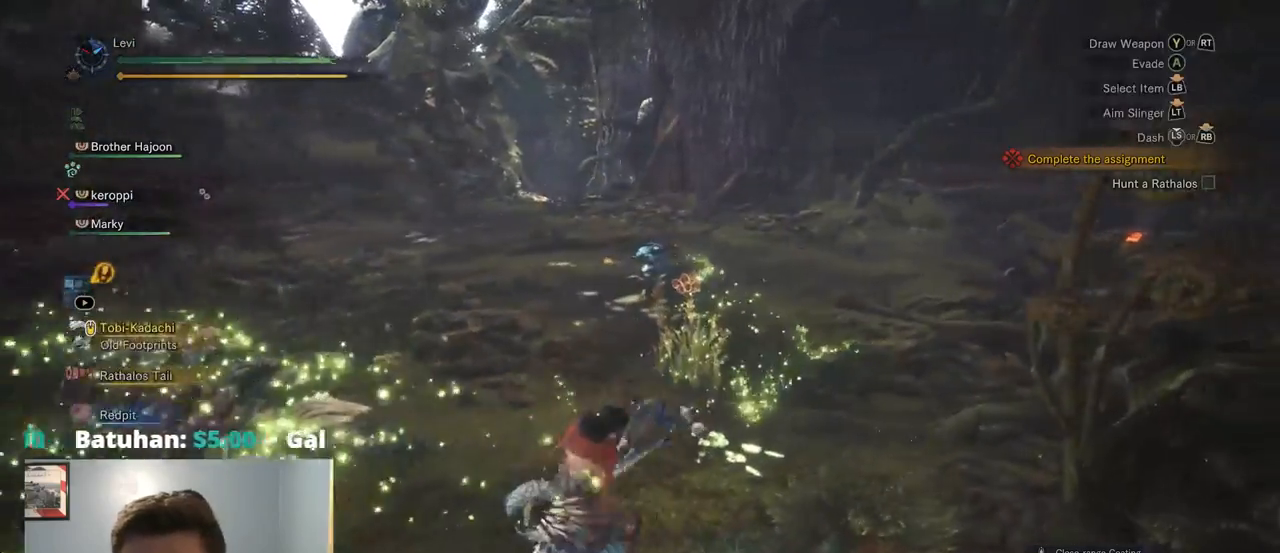
{"buttons": [], "left_stick": "down-left", "right_stick": "left", "events": [[17, "right_stick", "right"], [117, "left_stick", "left"], [250, "right_stick", "center"], [267, "TRIANGLE", "down"], [334, "TRIANGLE", "up"], [334, "right_stick", "left"], [434, "left_stick", "down-left"]]}
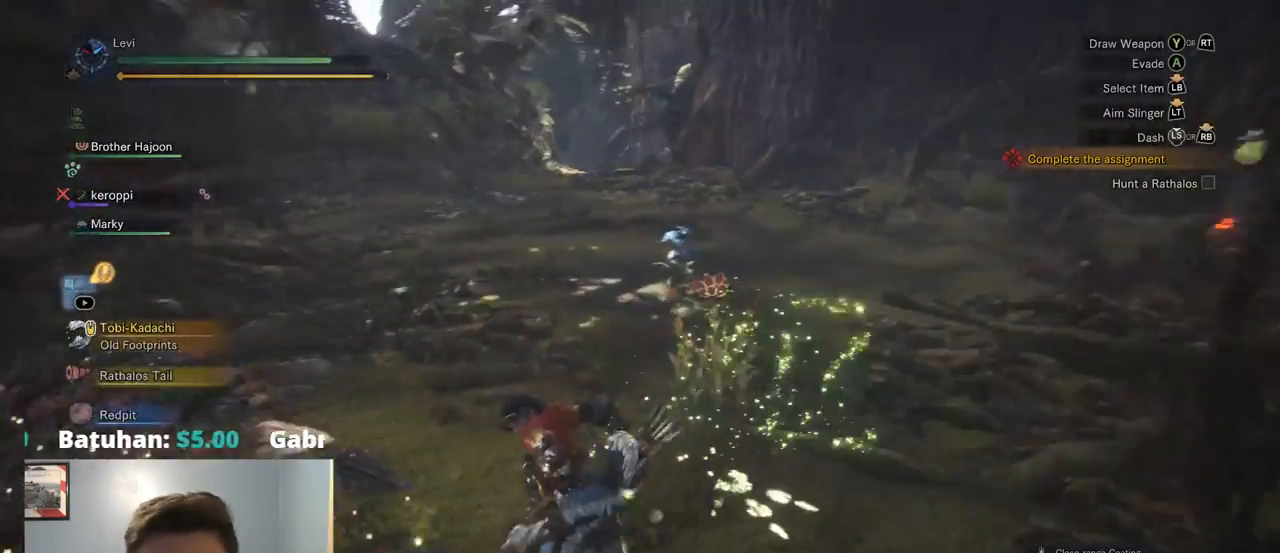
{"buttons": [], "left_stick": "center", "right_stick": "right", "events": [[17, "TRIANGLE", "down"], [34, "right_stick", "center"], [67, "TRIANGLE", "up"], [267, "right_stick", "right"], [434, "left_stick", "center"]]}
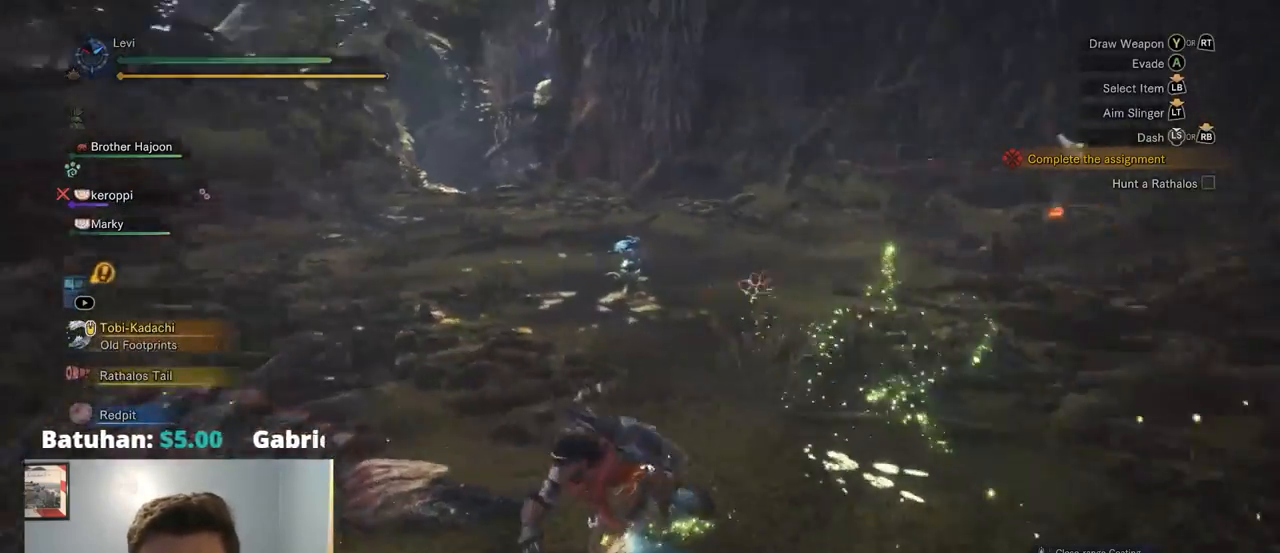
{"buttons": [], "left_stick": "center", "right_stick": "right", "events": []}
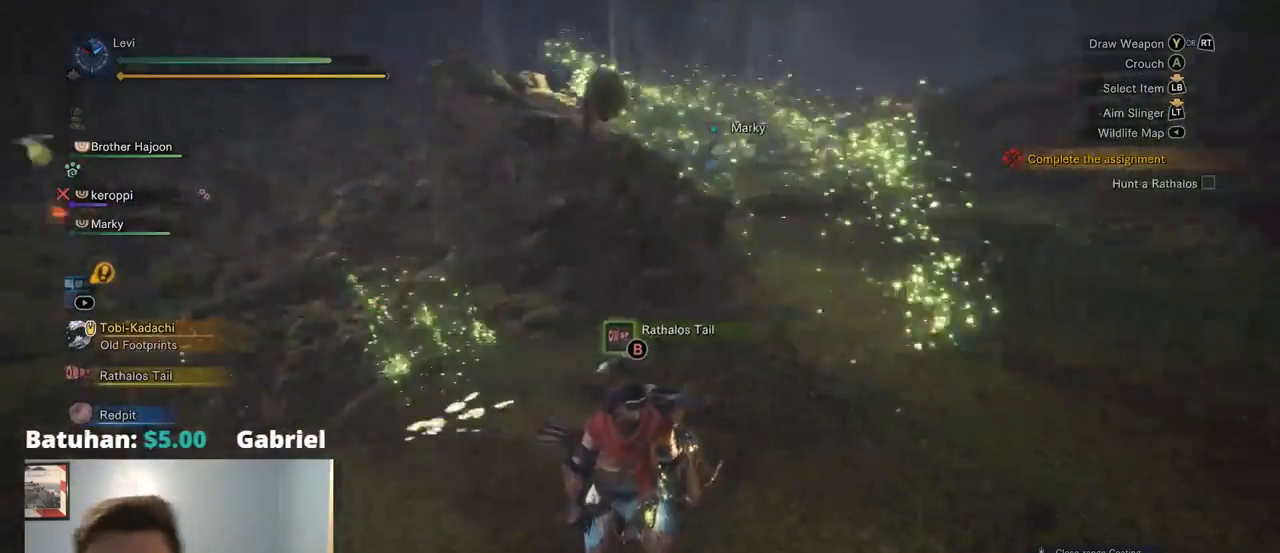
{"buttons": [], "left_stick": "center", "right_stick": "center", "events": [[317, "right_stick", "center"]]}
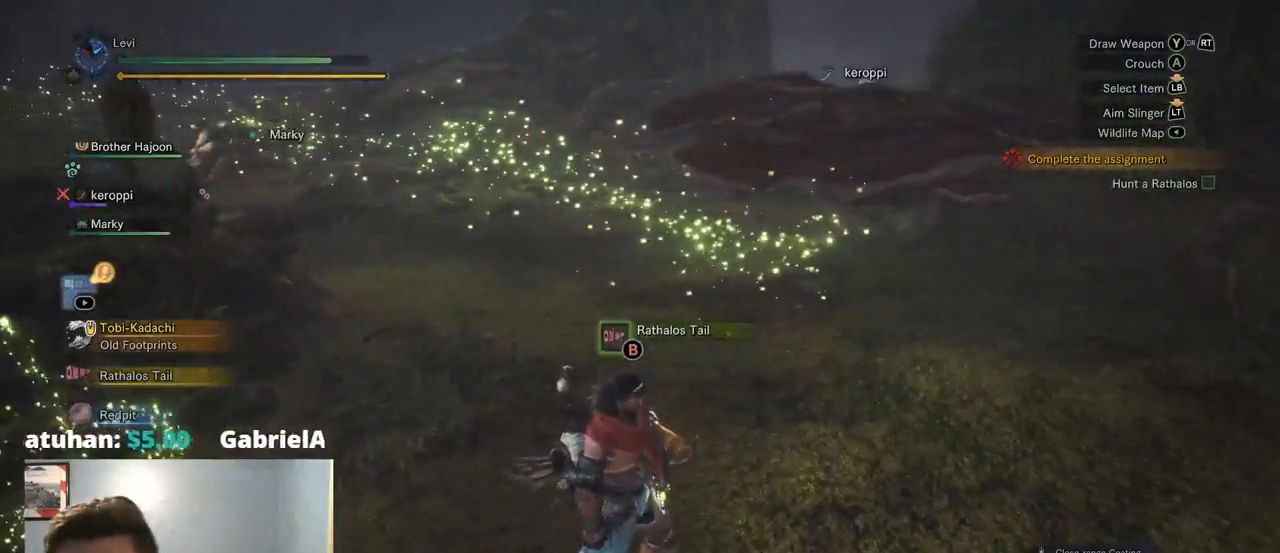
{"buttons": [], "left_stick": "center", "right_stick": "right", "events": [[67, "right_stick", "right"]]}
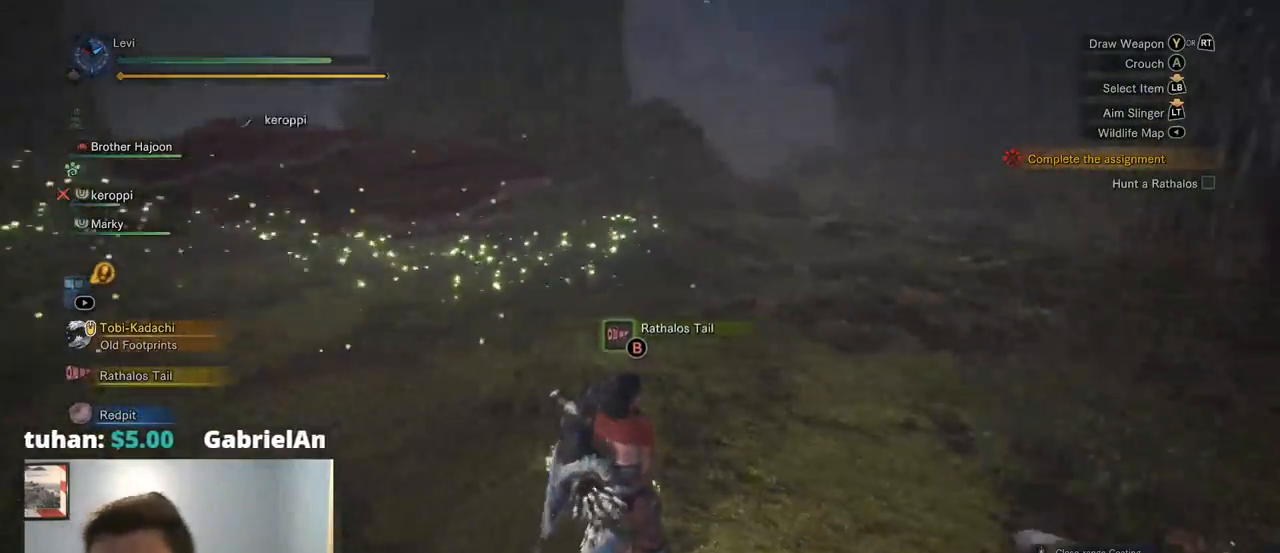
{"buttons": [], "left_stick": "right", "right_stick": "right", "events": [[84, "left_stick", "right"]]}
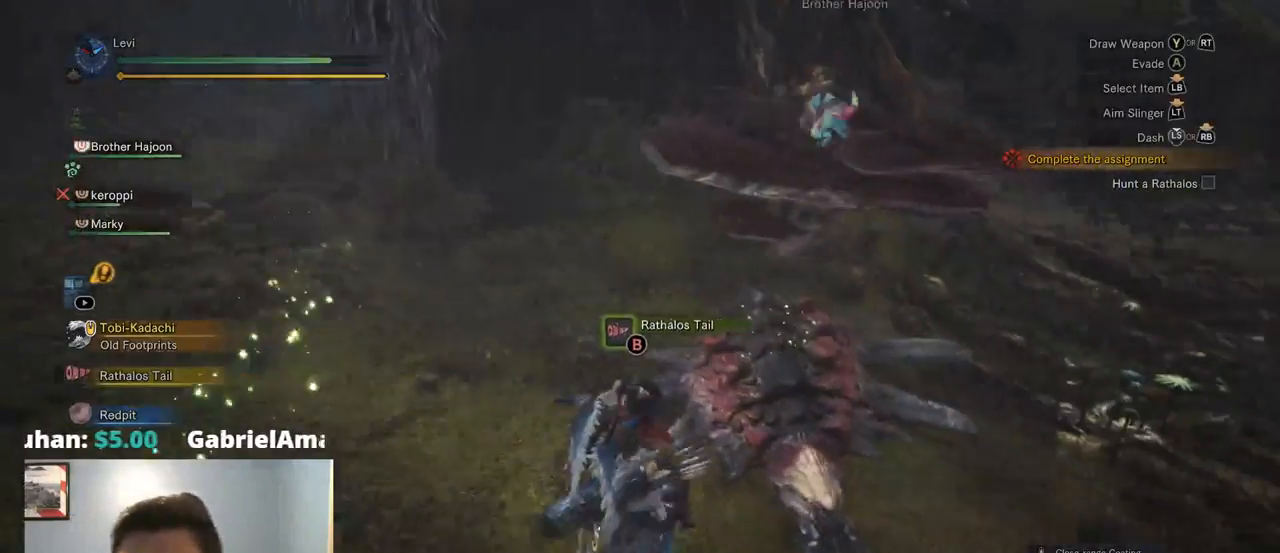
{"buttons": ["CIRCLE"], "left_stick": "center", "right_stick": "center", "events": [[17, "right_stick", "center"], [117, "left_stick", "up-right"], [250, "CIRCLE", "down"], [250, "left_stick", "center"]]}